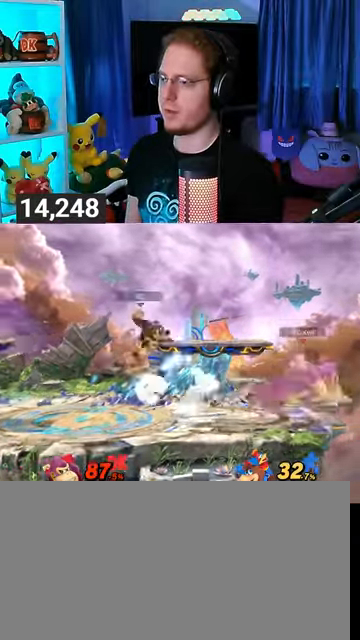
Gameplay with a controller (Nintendo layout); each line is a JSON object with the inputs held at the frame after it. "events" lists button and stick changes between this image and that frame as [ms after this image, input, new state], when the widget could be followed in between. Not read: L3 R3.
{"buttons": [], "left_stick": "center", "right_stick": "center", "events": [[267, "left_stick", "center"], [333, "left_stick", "right"], [400, "left_stick", "center"]]}
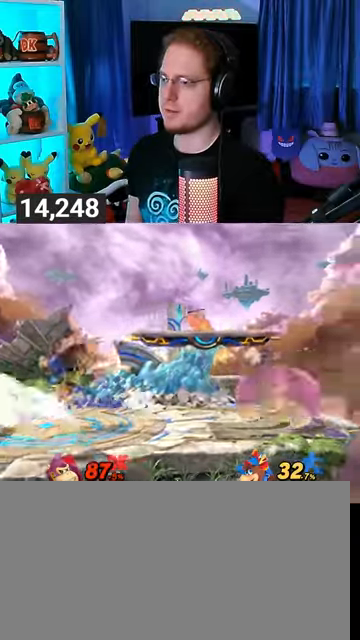
{"buttons": [], "left_stick": "center", "right_stick": "center", "events": [[67, "left_stick", "left"], [500, "left_stick", "center"]]}
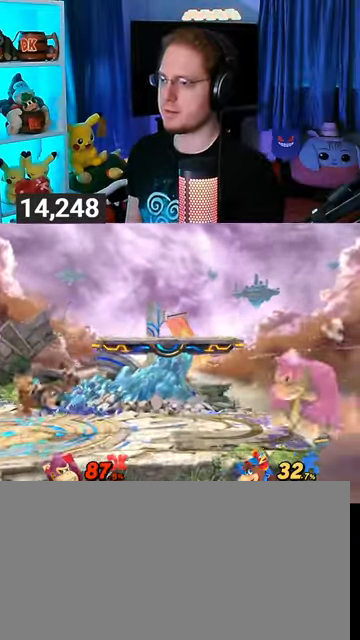
{"buttons": [], "left_stick": "down", "right_stick": "center", "events": [[33, "left_stick", "right"], [167, "left_stick", "center"], [333, "left_stick", "left"], [433, "left_stick", "down"]]}
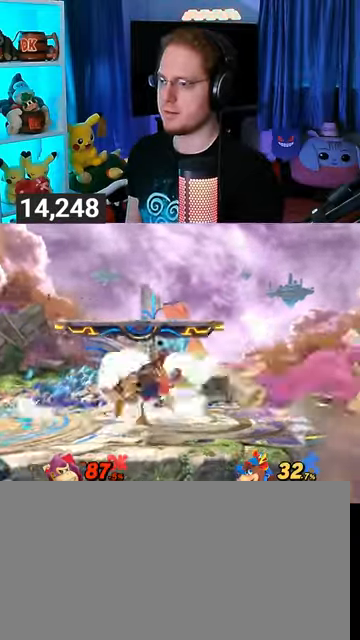
{"buttons": [], "left_stick": "up-left", "right_stick": "center", "events": [[33, "B", "down"], [100, "B", "up"], [467, "left_stick", "up-left"]]}
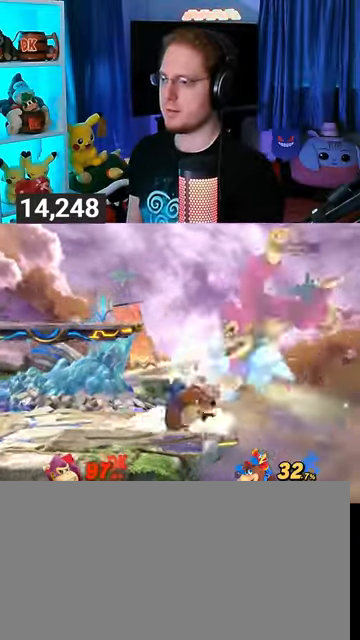
{"buttons": [], "left_stick": "left", "right_stick": "center", "events": [[133, "left_stick", "center"], [300, "left_stick", "left"]]}
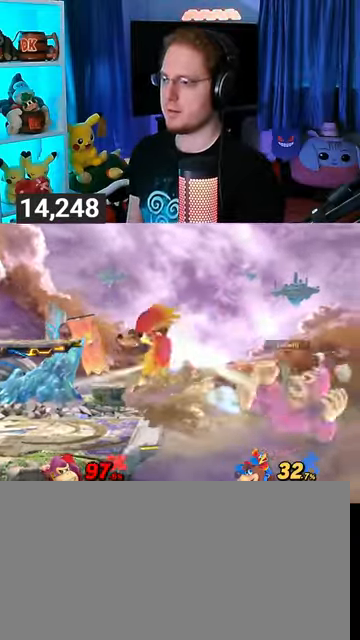
{"buttons": [], "left_stick": "left", "right_stick": "center", "events": [[233, "Y", "down"], [267, "Y", "up"], [300, "left_stick", "center"], [333, "B", "down"], [400, "B", "up"], [433, "left_stick", "left"]]}
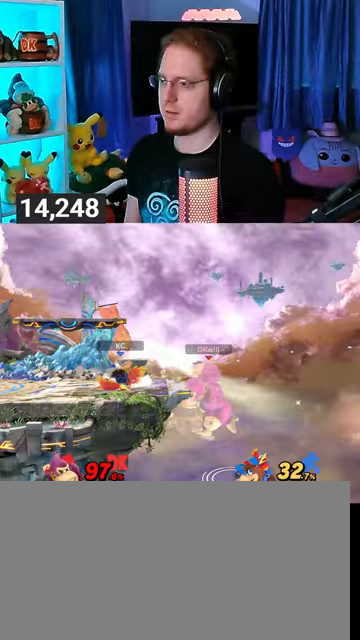
{"buttons": ["Y"], "left_stick": "left", "right_stick": "center", "events": [[167, "Y", "down"]]}
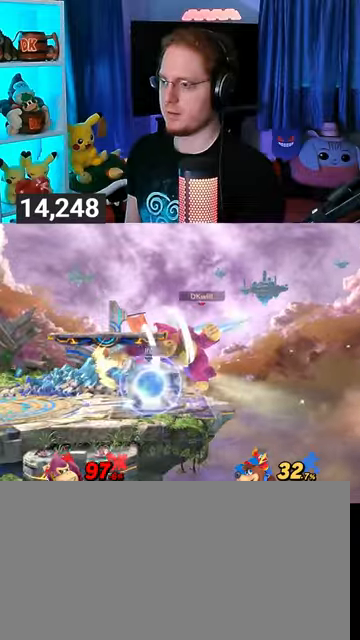
{"buttons": [], "left_stick": "center", "right_stick": "center", "events": [[167, "Y", "up"], [233, "R1", "down"], [300, "left_stick", "center"], [333, "R1", "up"]]}
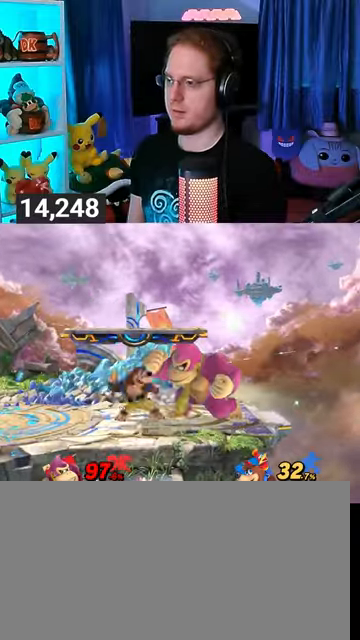
{"buttons": [], "left_stick": "center", "right_stick": "center", "events": [[167, "A", "down"], [200, "A", "up"], [267, "A", "down"], [333, "A", "up"], [367, "A", "down"], [433, "A", "up"]]}
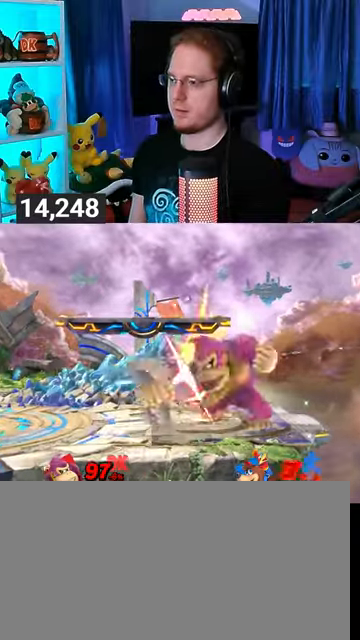
{"buttons": ["A"], "left_stick": "center", "right_stick": "center", "events": [[133, "A", "down"], [167, "A", "up"], [267, "A", "down"]]}
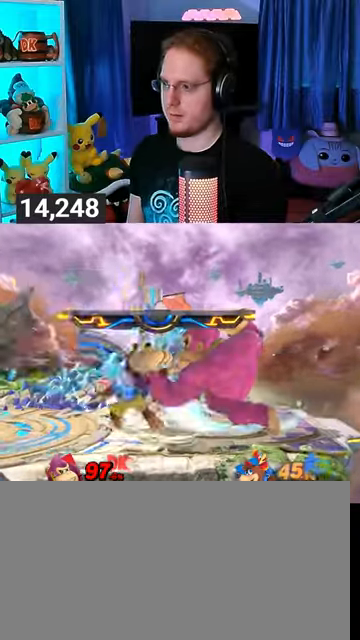
{"buttons": ["R1"], "left_stick": "center", "right_stick": "center", "events": [[133, "A", "up"], [367, "B", "down"], [400, "B", "up"], [467, "R1", "down"]]}
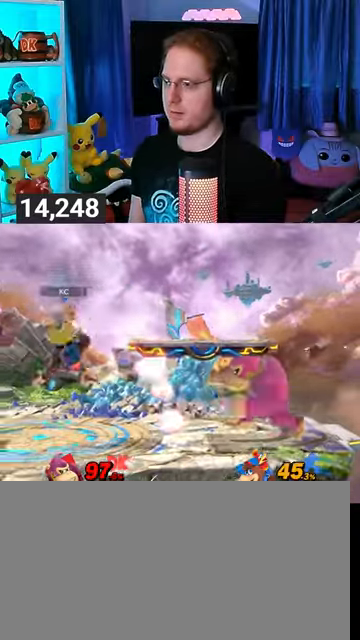
{"buttons": [], "left_stick": "center", "right_stick": "center", "events": [[67, "R1", "up"], [233, "left_stick", "right"], [333, "left_stick", "center"]]}
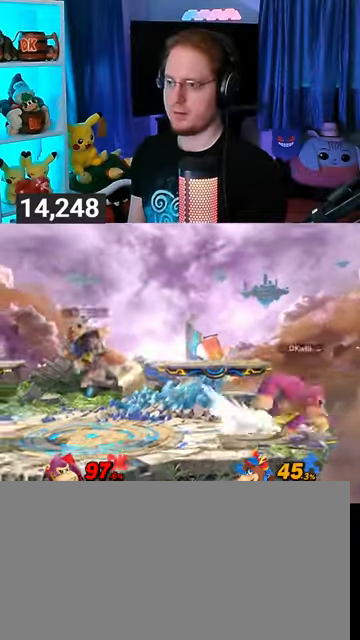
{"buttons": ["Y"], "left_stick": "center", "right_stick": "center", "events": [[33, "left_stick", "left"], [167, "left_stick", "center"], [267, "left_stick", "left"], [367, "Y", "down"], [467, "left_stick", "center"]]}
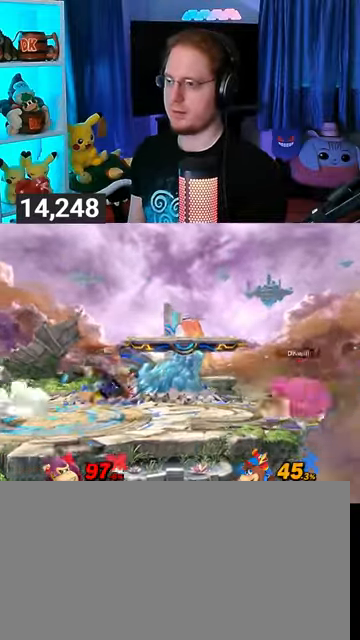
{"buttons": [], "left_stick": "center", "right_stick": "center", "events": [[33, "Y", "up"], [67, "left_stick", "up-left"], [133, "right_stick", "down"], [233, "right_stick", "center"], [333, "left_stick", "down-left"], [500, "left_stick", "center"]]}
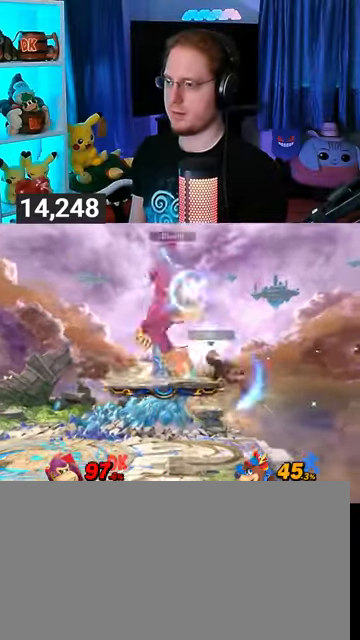
{"buttons": [], "left_stick": "down-left", "right_stick": "center", "events": [[200, "left_stick", "up-left"], [367, "left_stick", "down-left"]]}
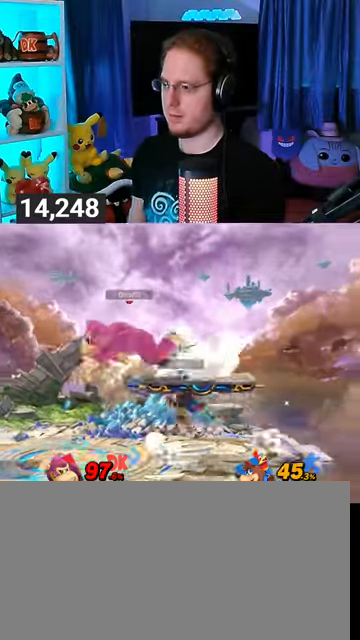
{"buttons": [], "left_stick": "right", "right_stick": "center", "events": [[167, "left_stick", "center"], [433, "left_stick", "right"]]}
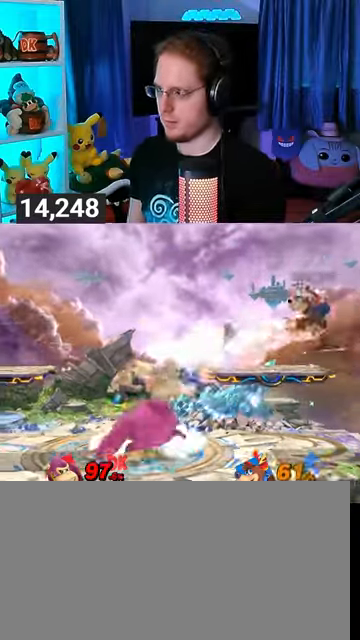
{"buttons": ["Y"], "left_stick": "center", "right_stick": "center", "events": [[400, "left_stick", "left"], [433, "Y", "down"], [467, "left_stick", "center"]]}
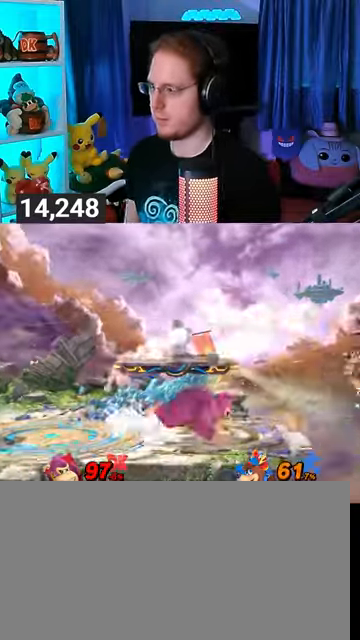
{"buttons": [], "left_stick": "up-left", "right_stick": "center", "events": [[67, "A", "down"], [100, "Y", "up"], [100, "left_stick", "right"], [467, "A", "up"], [500, "left_stick", "up-left"]]}
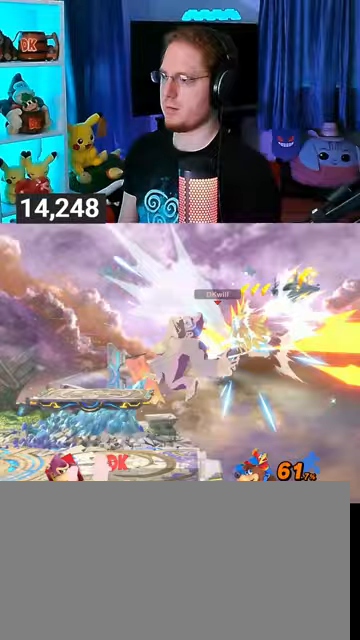
{"buttons": [], "left_stick": "right", "right_stick": "center", "events": [[67, "left_stick", "right"]]}
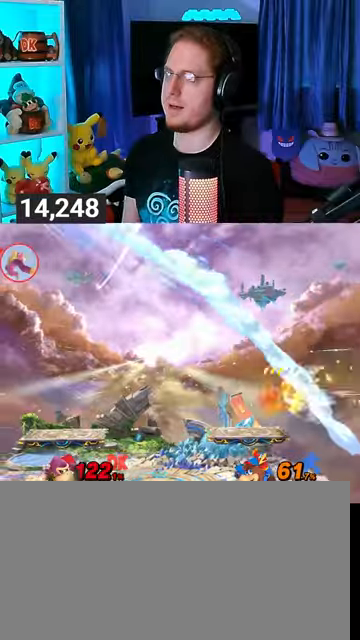
{"buttons": [], "left_stick": "center", "right_stick": "center", "events": [[333, "left_stick", "center"], [367, "B", "down"], [467, "B", "up"]]}
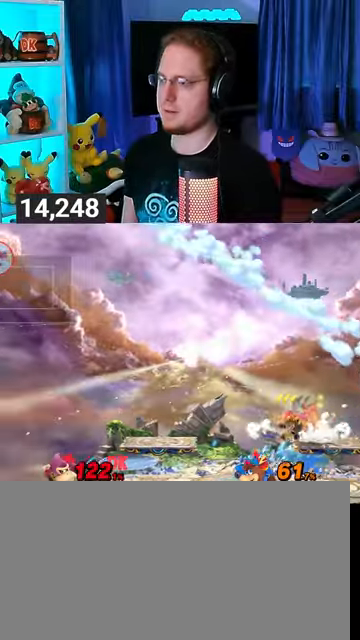
{"buttons": [], "left_stick": "center", "right_stick": "center", "events": []}
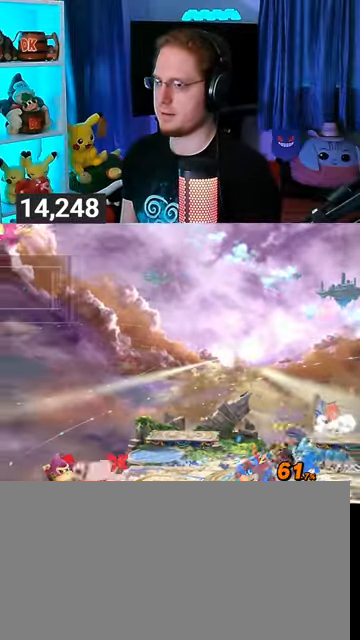
{"buttons": [], "left_stick": "center", "right_stick": "center", "events": []}
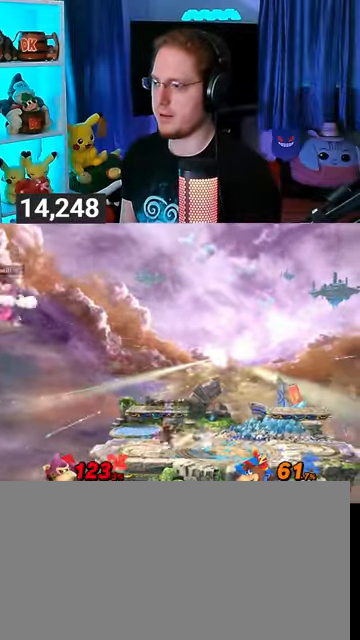
{"buttons": [], "left_stick": "center", "right_stick": "center", "events": []}
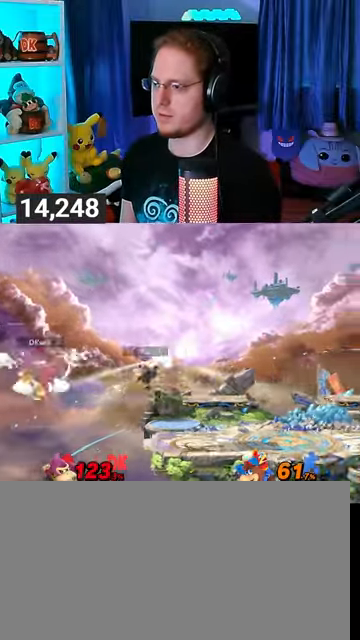
{"buttons": [], "left_stick": "right", "right_stick": "center", "events": [[400, "Y", "down"], [467, "left_stick", "right"], [500, "Y", "up"]]}
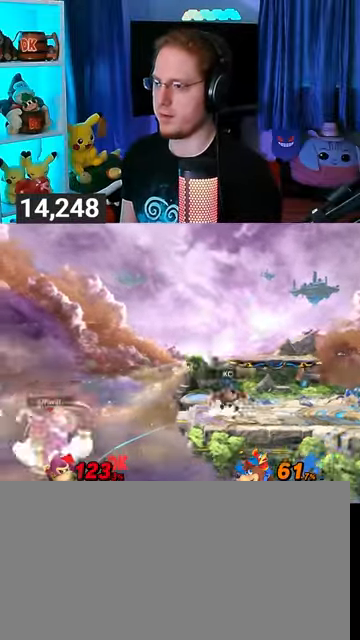
{"buttons": ["Y"], "left_stick": "up-right", "right_stick": "center", "events": [[67, "Y", "down"], [100, "left_stick", "center"], [200, "Y", "up"], [200, "left_stick", "up-left"], [233, "Y", "down"], [300, "Y", "up"], [300, "left_stick", "center"], [367, "Y", "down"], [367, "left_stick", "up-right"], [433, "Y", "up"], [500, "Y", "down"]]}
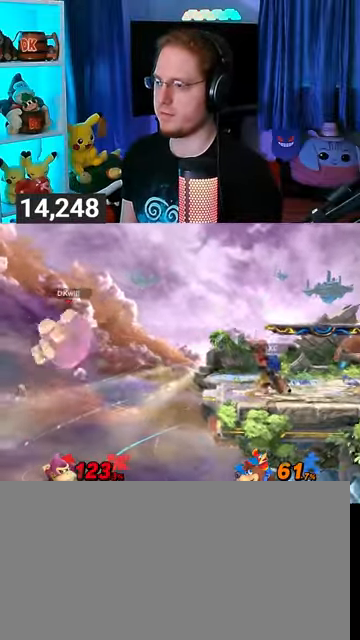
{"buttons": [], "left_stick": "up", "right_stick": "center", "events": [[67, "Y", "up"], [167, "Y", "down"], [200, "left_stick", "up-left"], [300, "Y", "up"], [300, "left_stick", "up"]]}
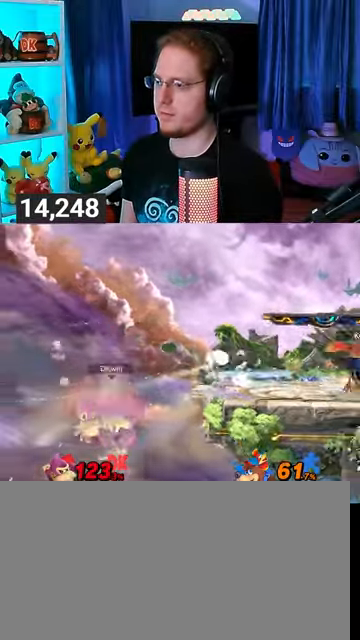
{"buttons": [], "left_stick": "down-right", "right_stick": "center", "events": [[67, "left_stick", "up-right"], [167, "B", "down"], [200, "B", "up"], [333, "left_stick", "down-right"]]}
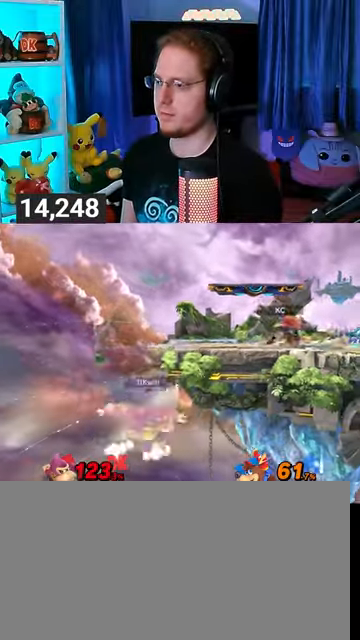
{"buttons": [], "left_stick": "right", "right_stick": "center", "events": [[433, "left_stick", "right"]]}
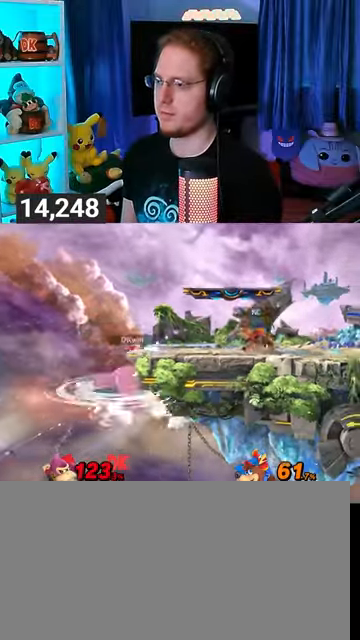
{"buttons": [], "left_stick": "center", "right_stick": "center", "events": [[167, "left_stick", "center"]]}
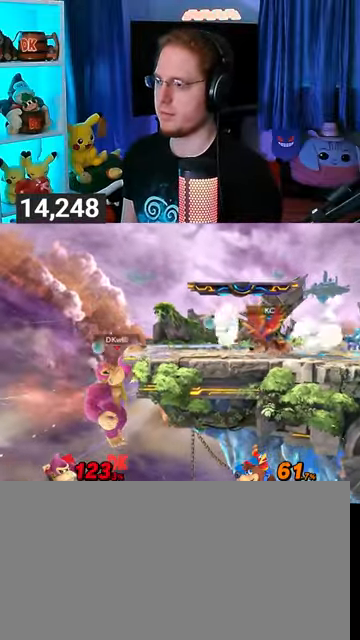
{"buttons": [], "left_stick": "center", "right_stick": "center", "events": []}